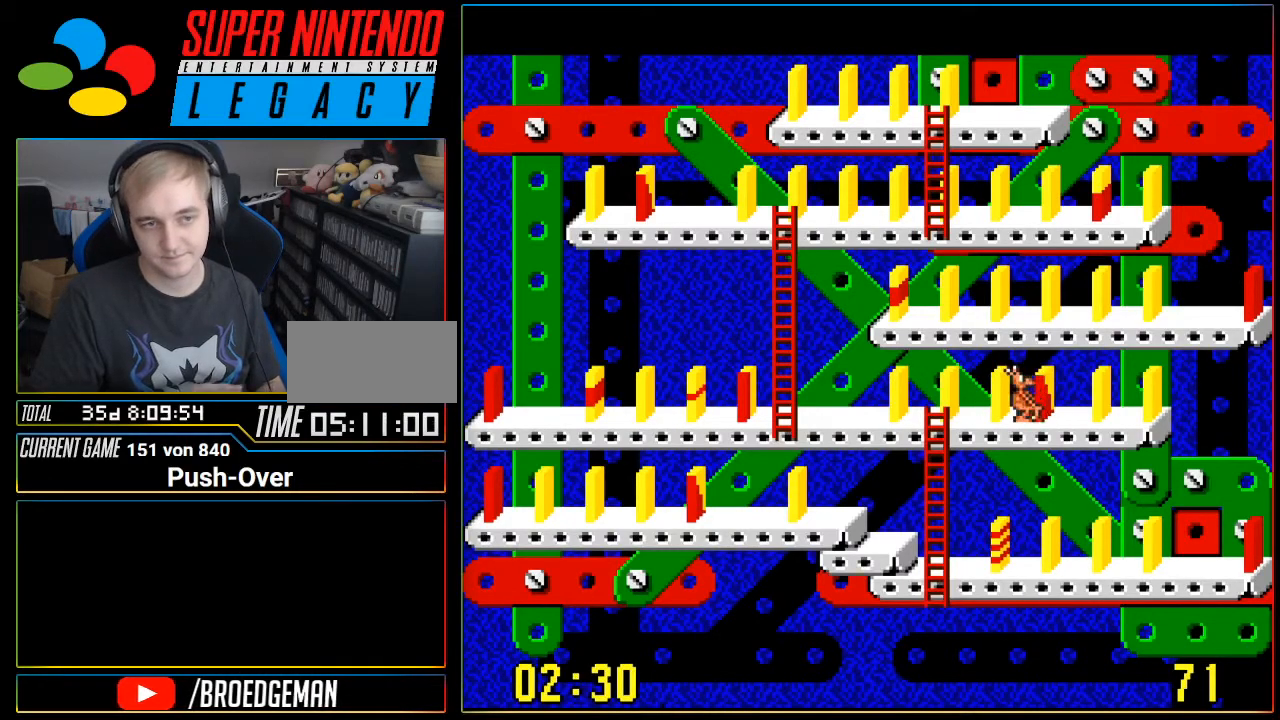
Gameplay with a controller (Nintendo layout); each line is a JSON object with the inputs held at the frame after it. "events" lists button and stick changes between this image and that frame as [ms after this image, input, new state], when the widget could be followed in between. Not read: L3 R3.
{"buttons": ["DPAD_LEFT"], "events": []}
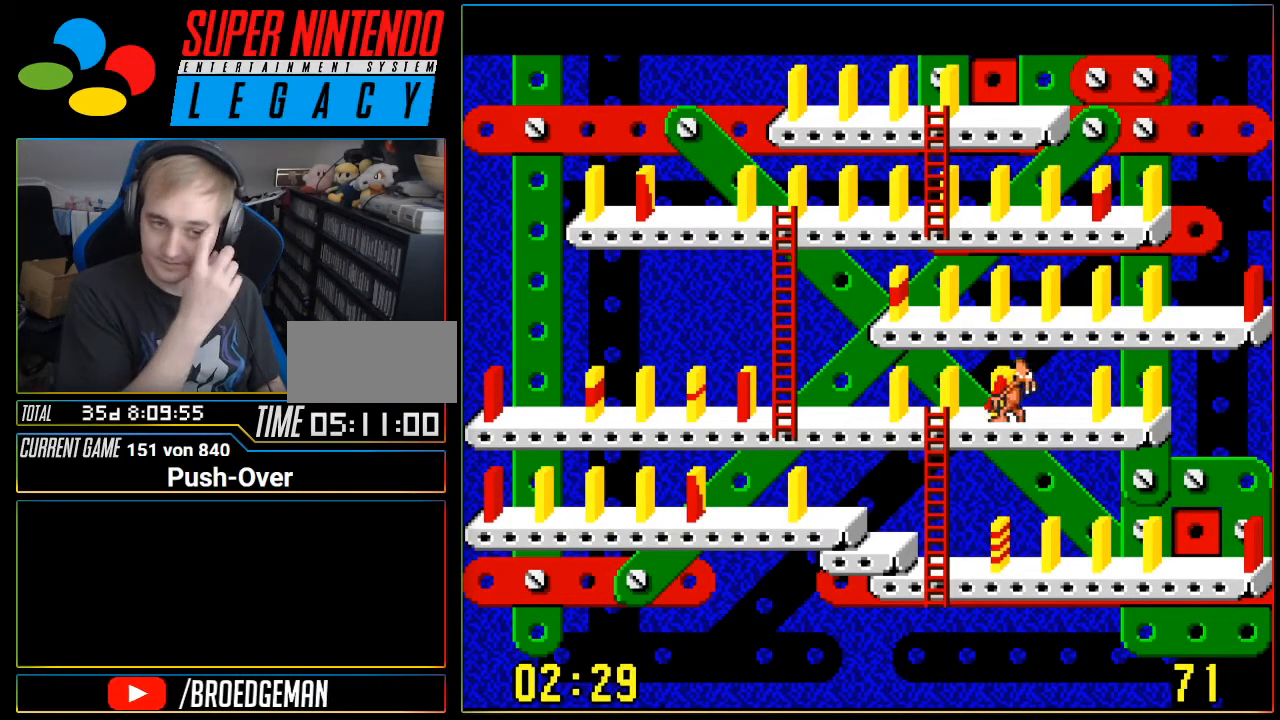
{"buttons": ["DPAD_LEFT"], "events": []}
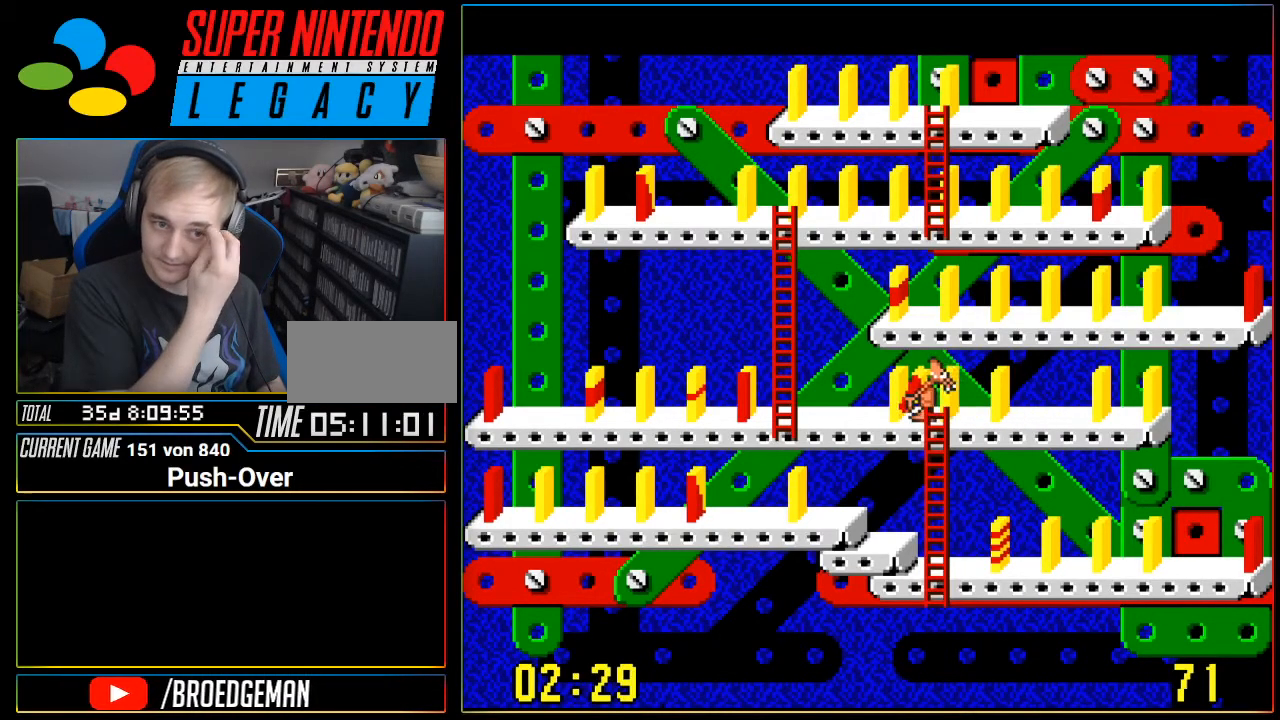
{"buttons": ["DPAD_LEFT"], "events": []}
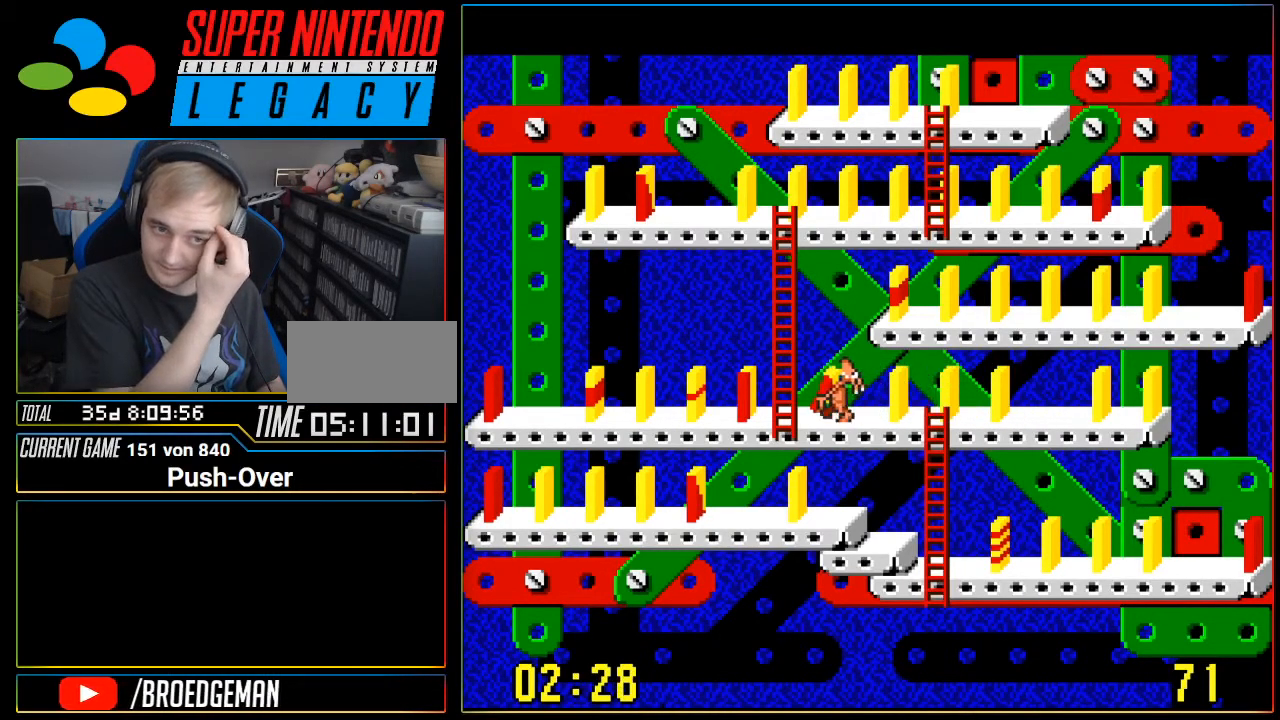
{"buttons": ["DPAD_UP"], "events": [[183, "DPAD_LEFT", "up"], [250, "DPAD_UP", "down"]]}
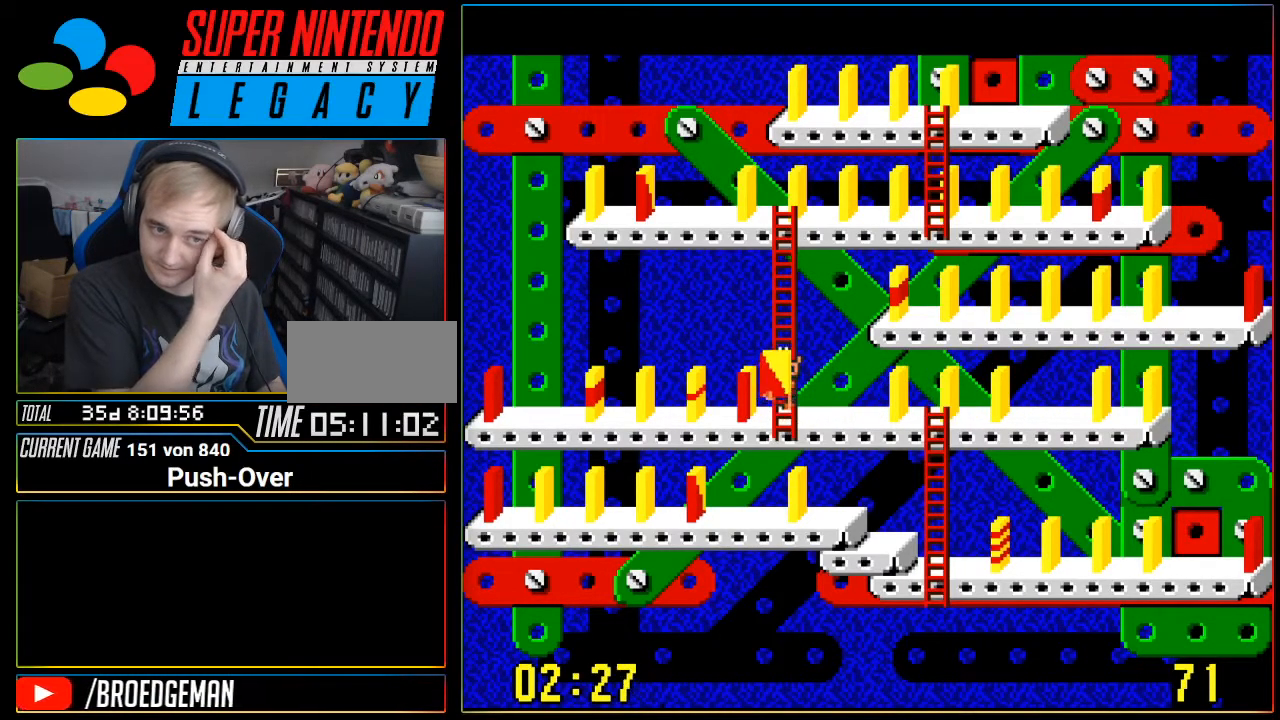
{"buttons": ["DPAD_UP"], "events": []}
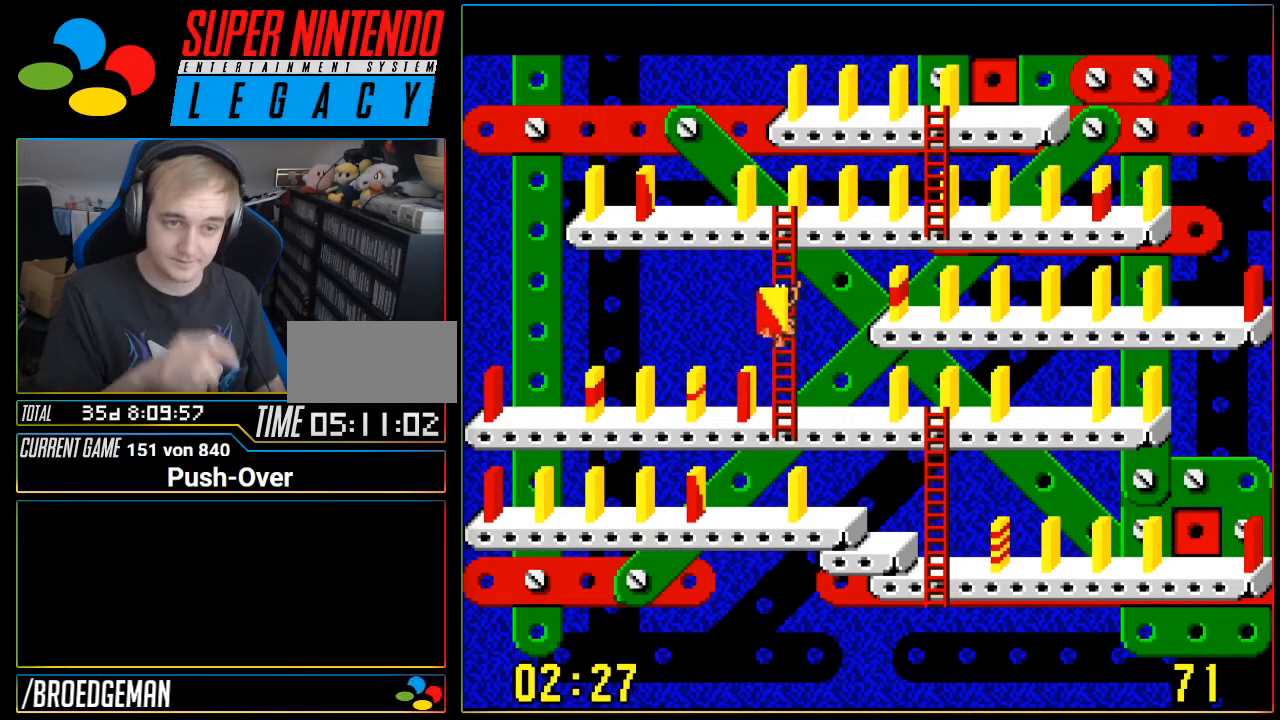
{"buttons": ["DPAD_UP"], "events": []}
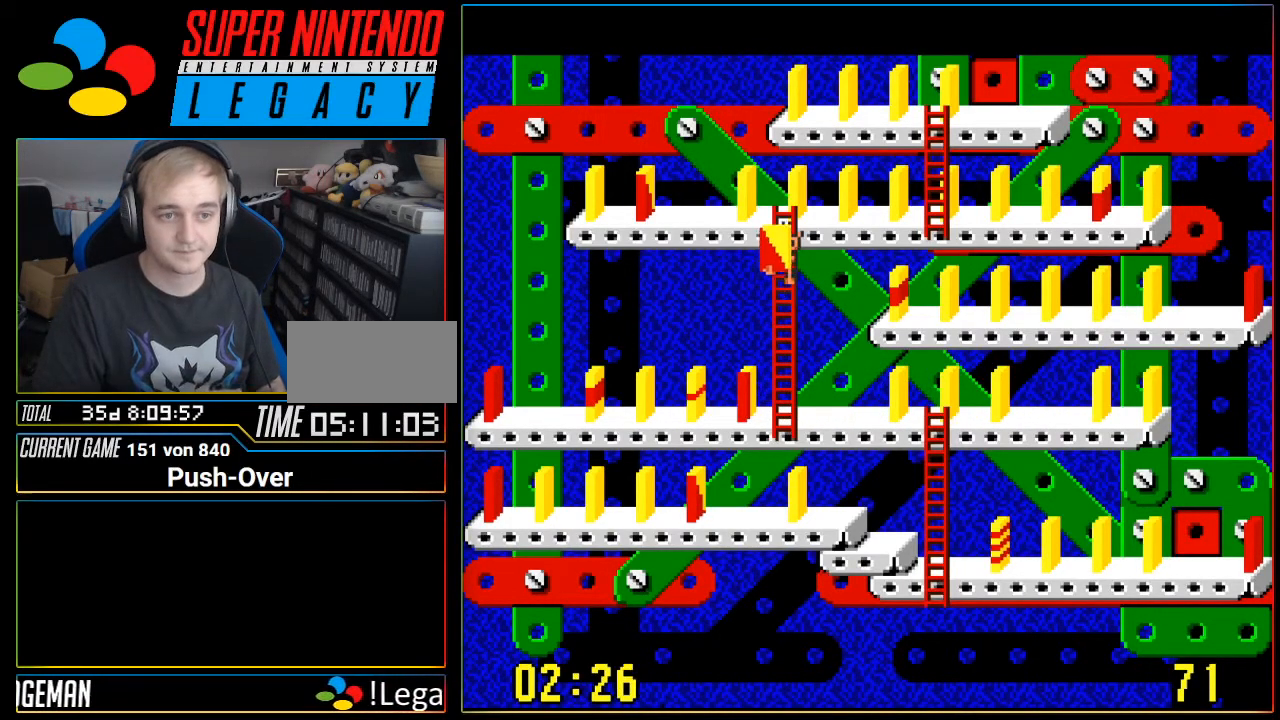
{"buttons": ["DPAD_LEFT"], "events": [[284, "DPAD_UP", "up"], [350, "DPAD_LEFT", "down"]]}
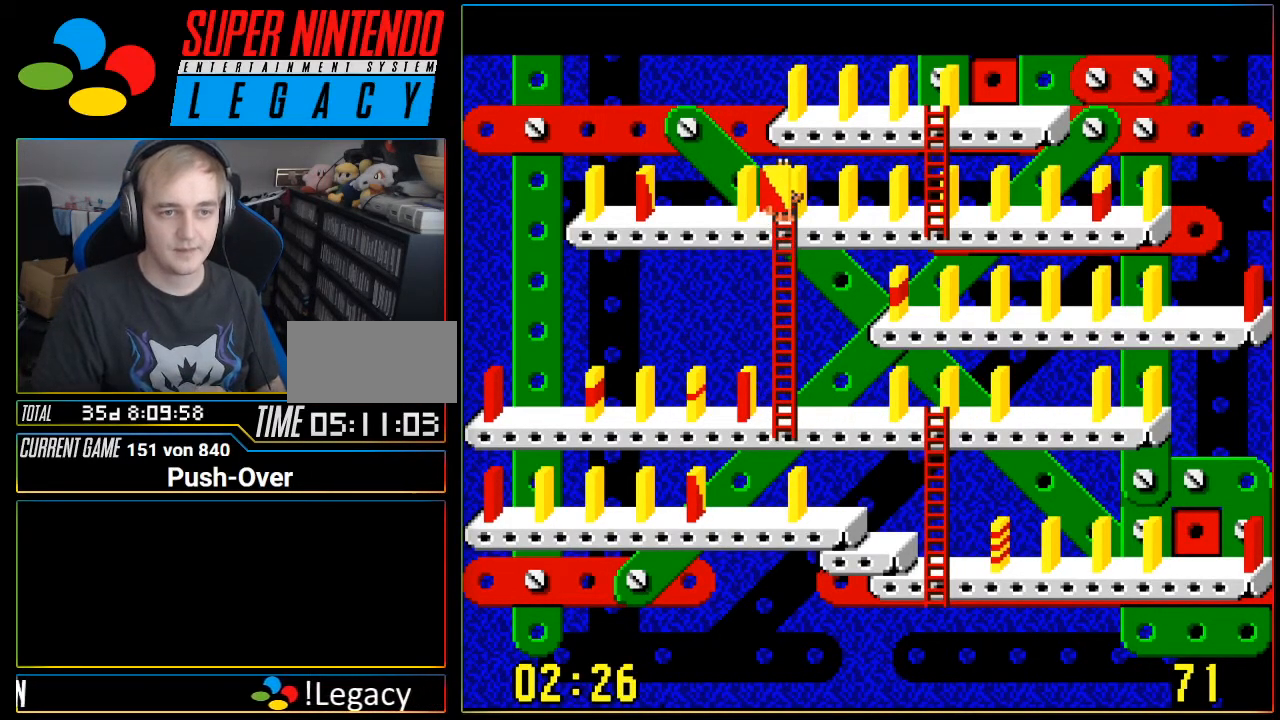
{"buttons": ["DPAD_LEFT"], "events": []}
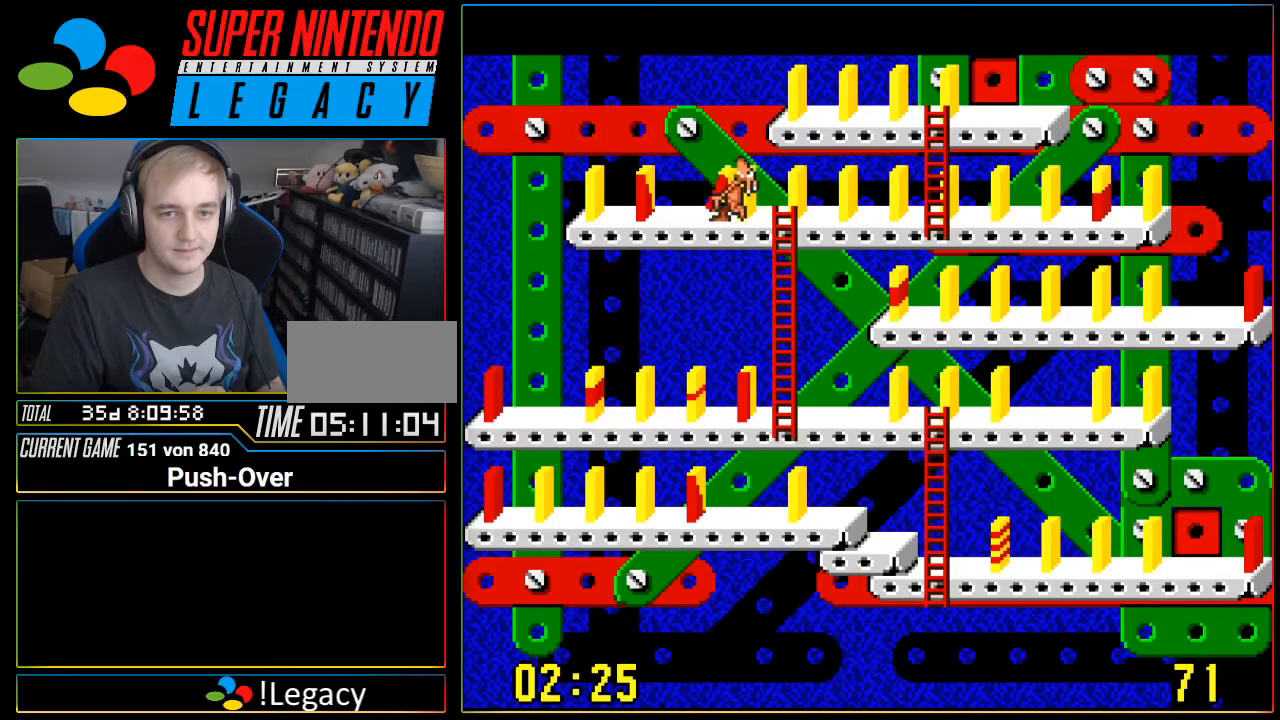
{"buttons": [], "events": [[117, "DPAD_LEFT", "up"], [151, "A", "down"], [401, "A", "up"]]}
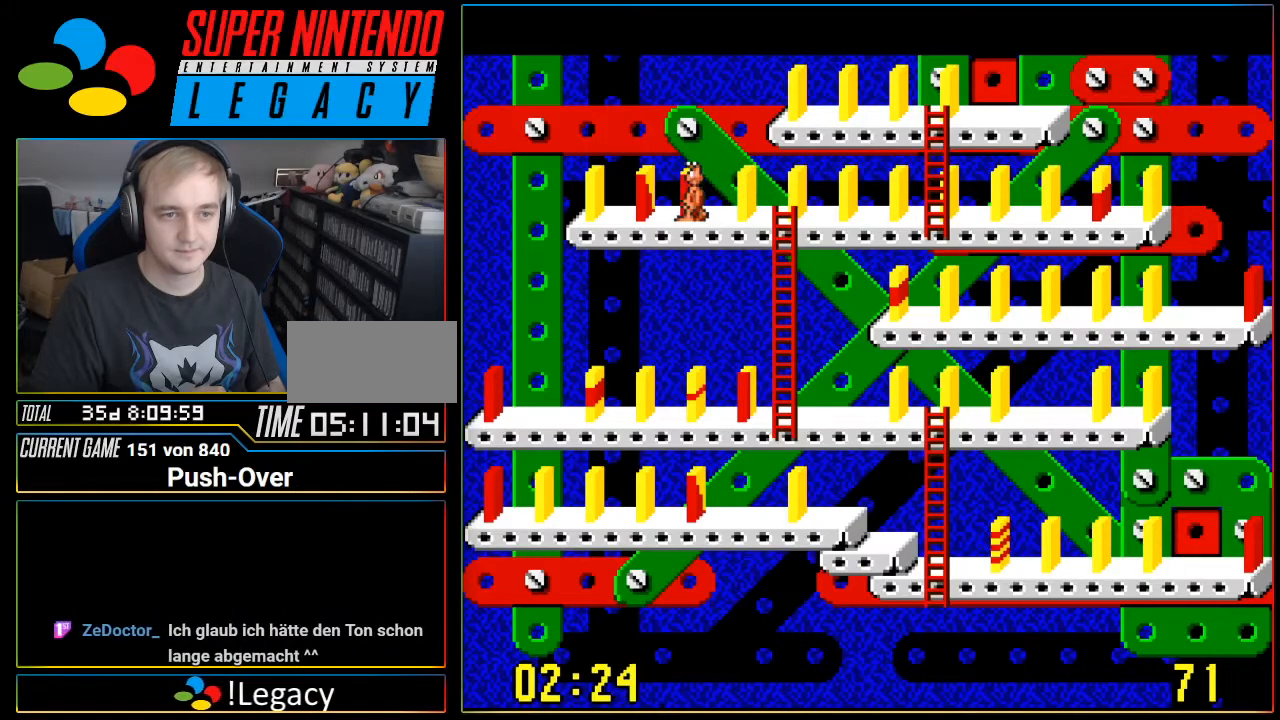
{"buttons": ["DPAD_RIGHT"], "events": [[467, "DPAD_RIGHT", "down"]]}
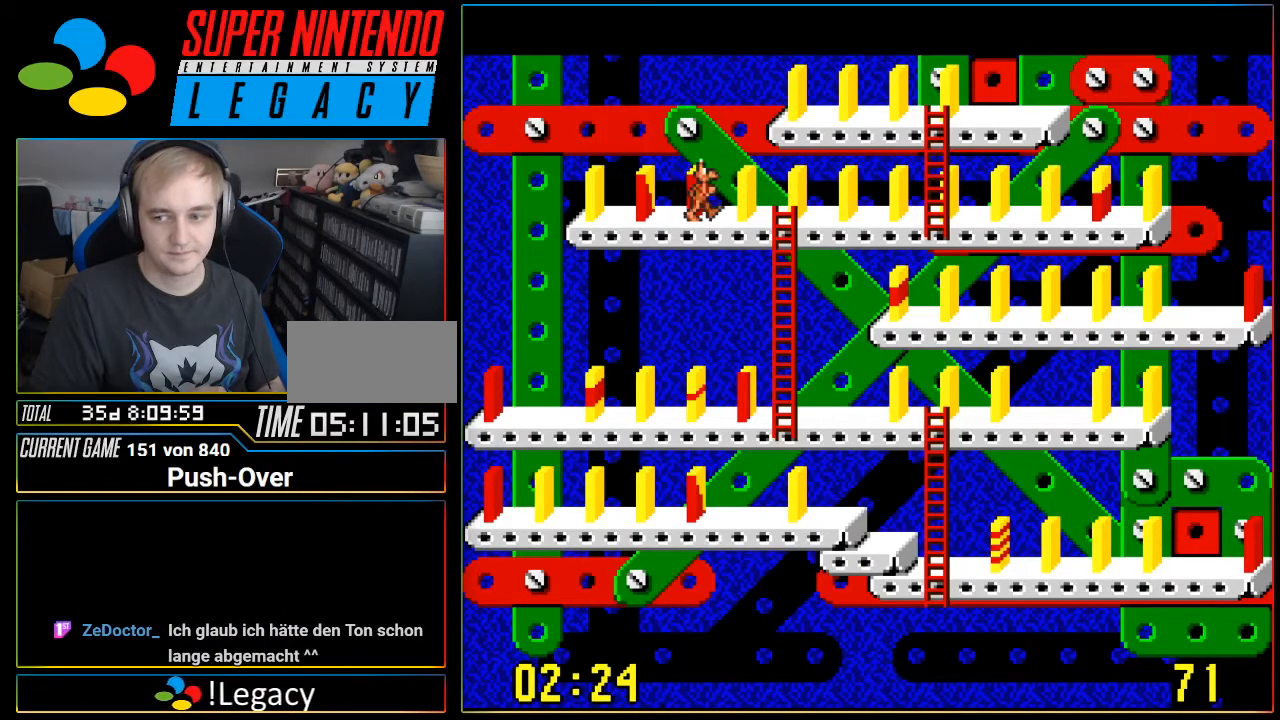
{"buttons": ["A"], "events": [[117, "DPAD_RIGHT", "up"], [334, "A", "down"]]}
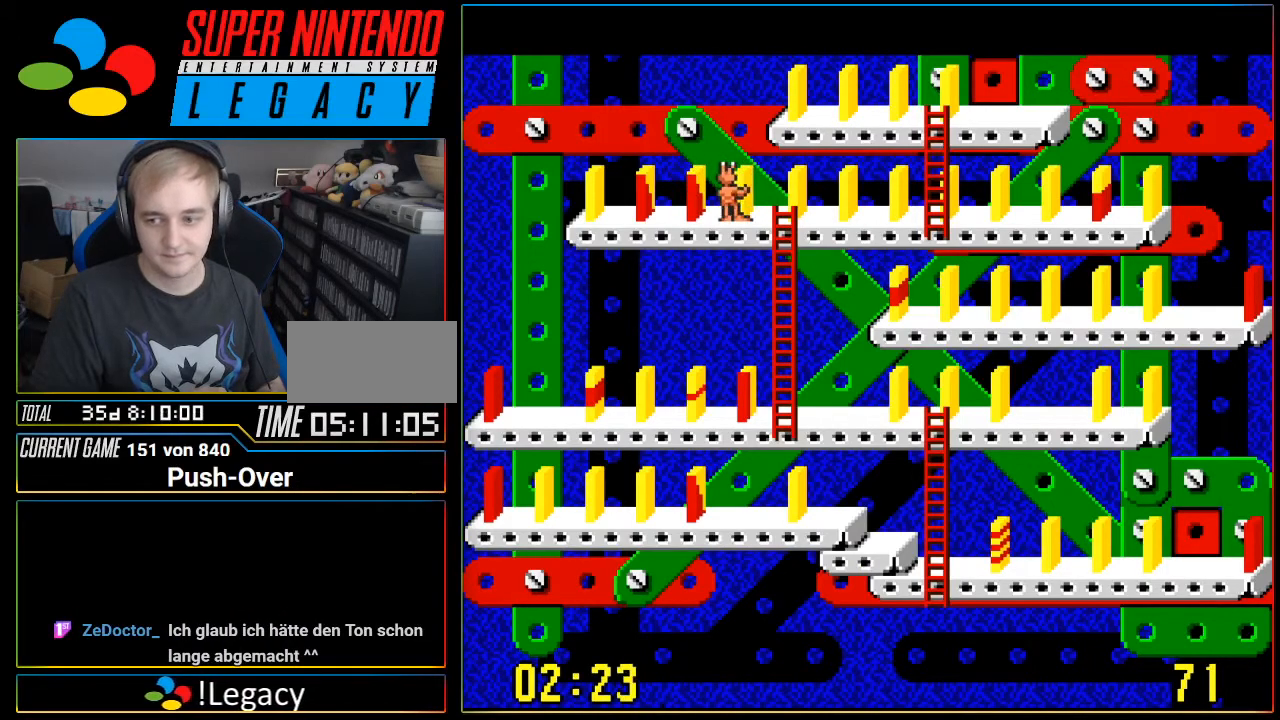
{"buttons": [], "events": [[83, "A", "up"]]}
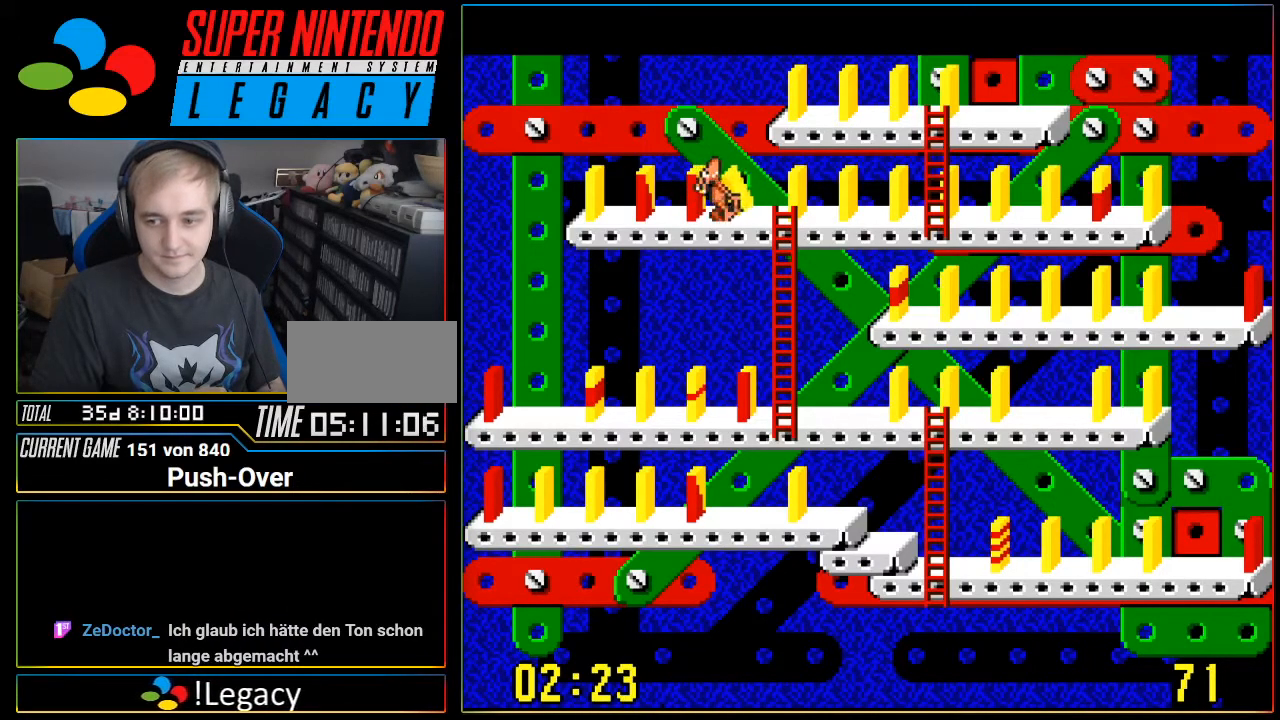
{"buttons": [], "events": [[151, "DPAD_RIGHT", "down"], [468, "DPAD_RIGHT", "up"]]}
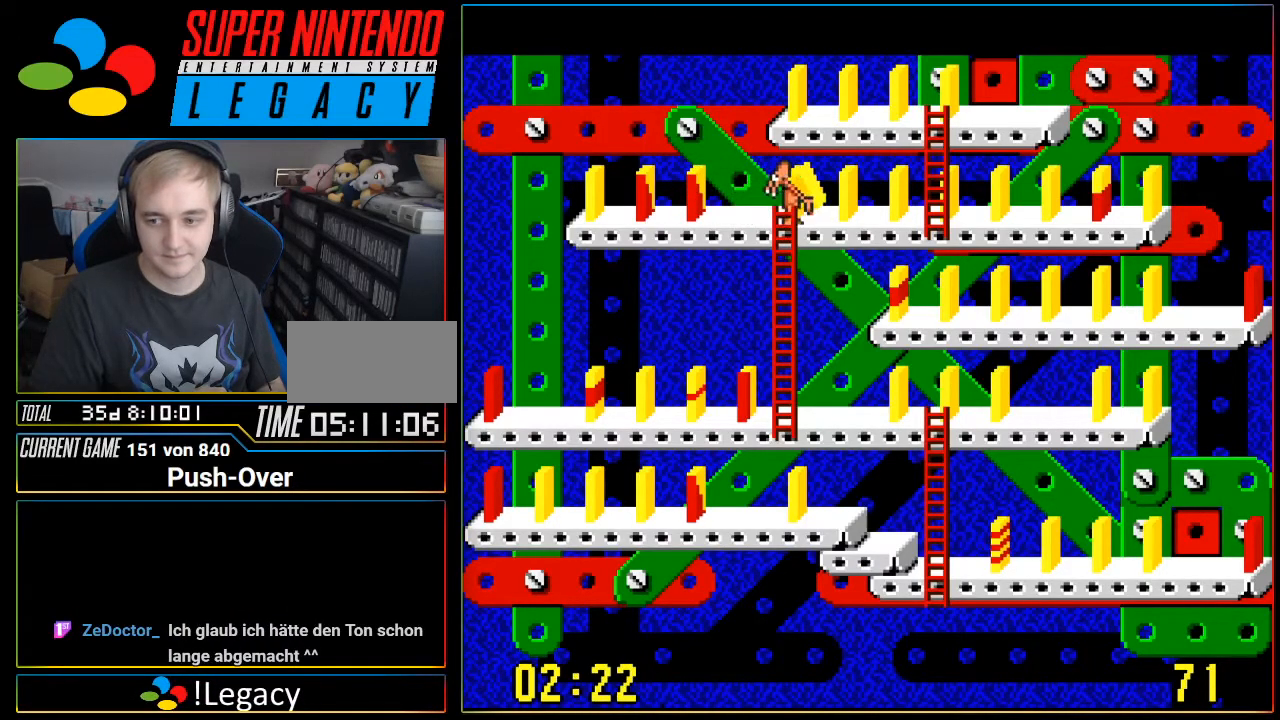
{"buttons": ["DPAD_DOWN"], "events": [[83, "DPAD_DOWN", "down"]]}
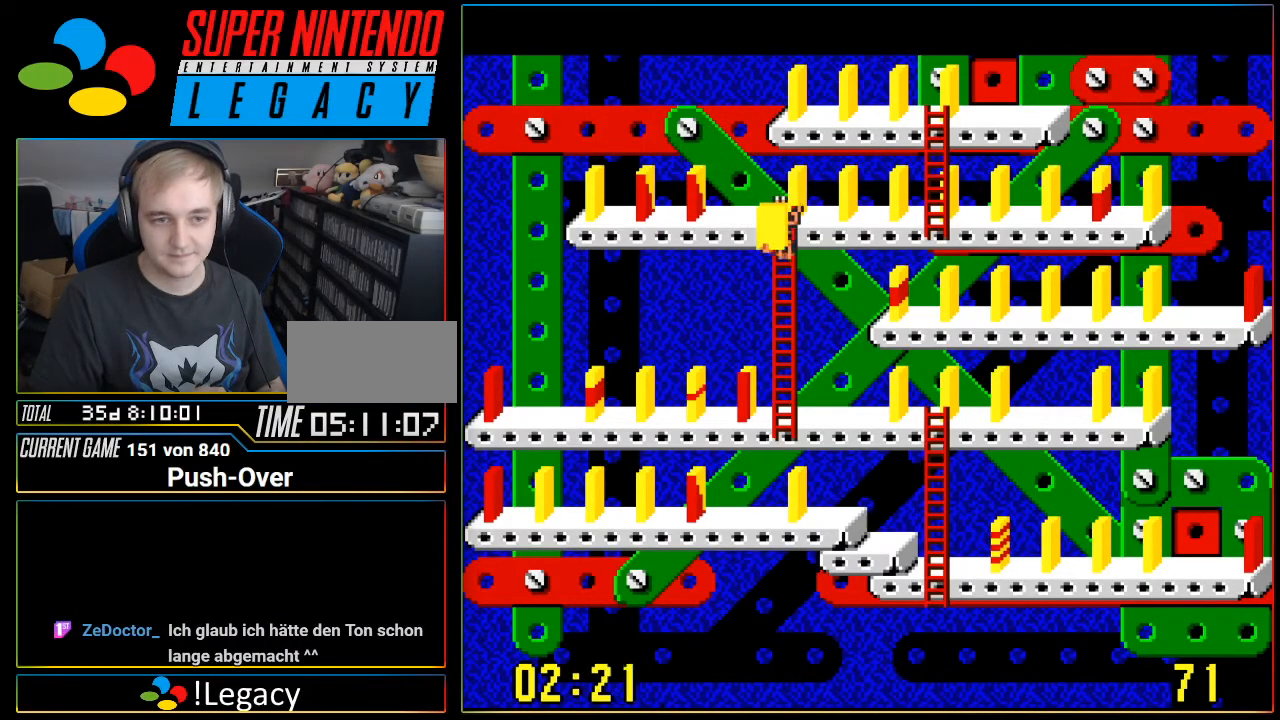
{"buttons": ["DPAD_DOWN"], "events": []}
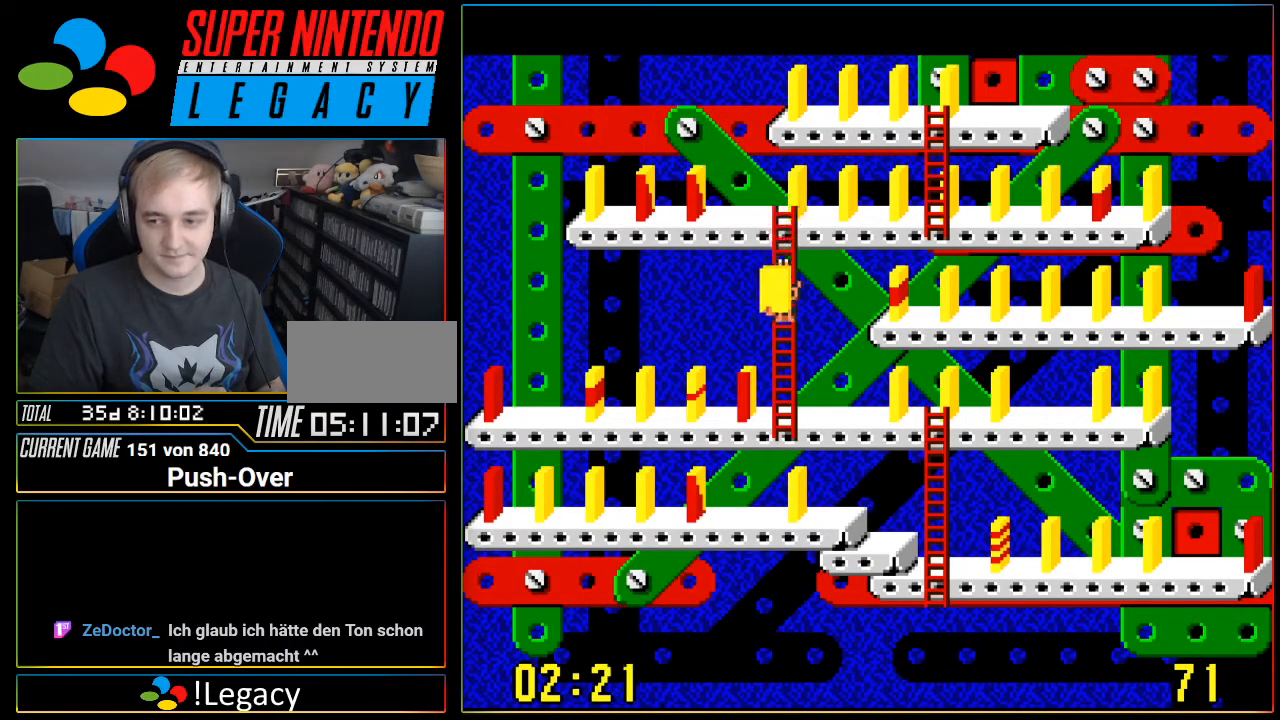
{"buttons": ["DPAD_DOWN"], "events": []}
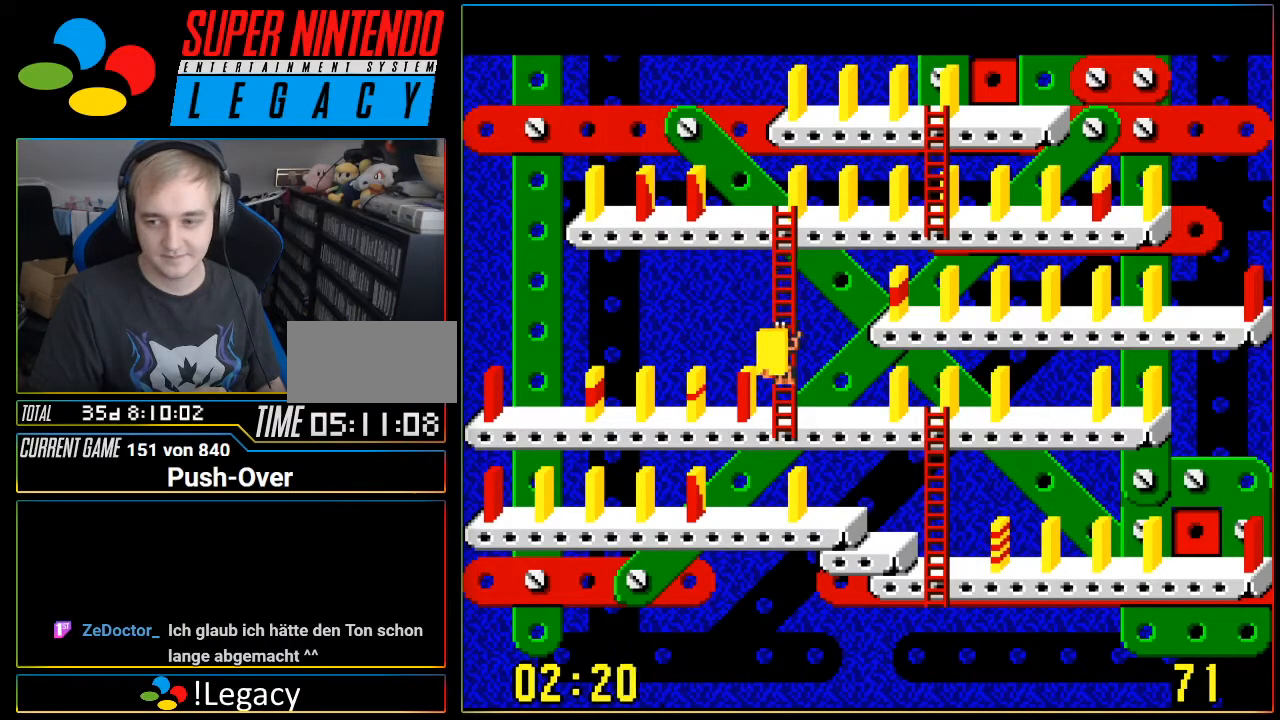
{"buttons": ["DPAD_RIGHT"], "events": [[217, "DPAD_DOWN", "up"], [434, "DPAD_RIGHT", "down"]]}
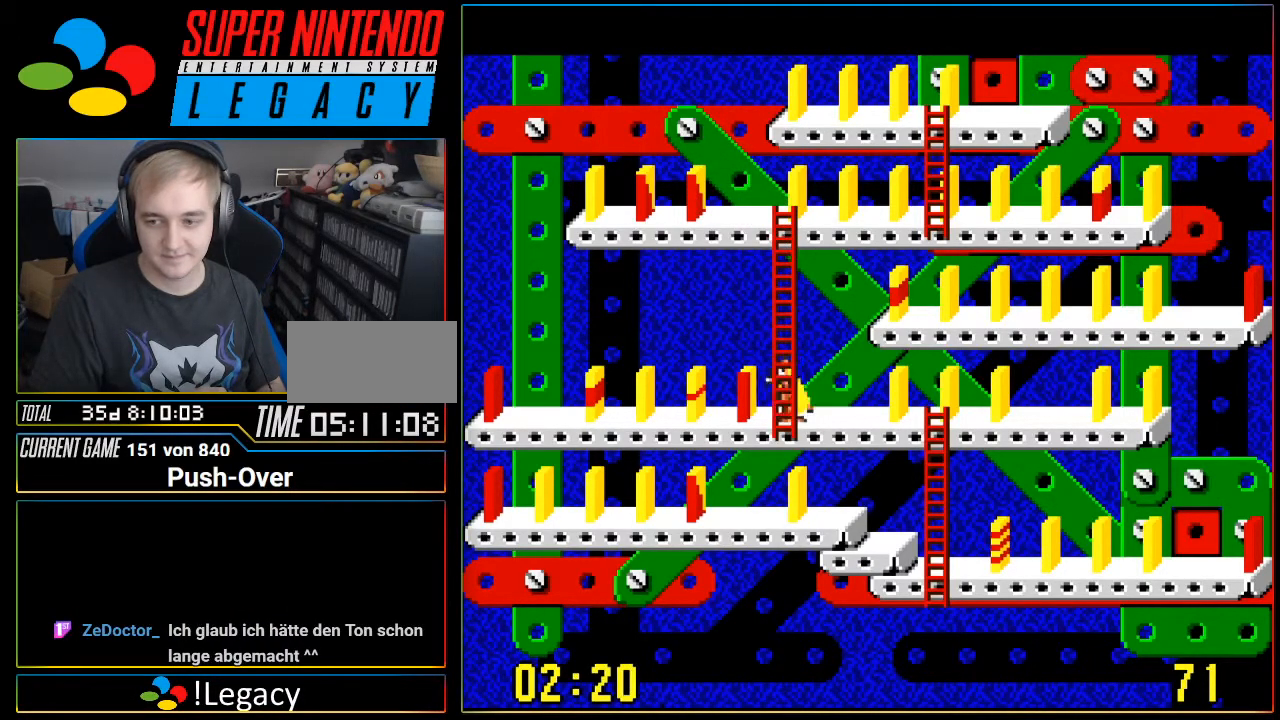
{"buttons": ["DPAD_RIGHT"], "events": []}
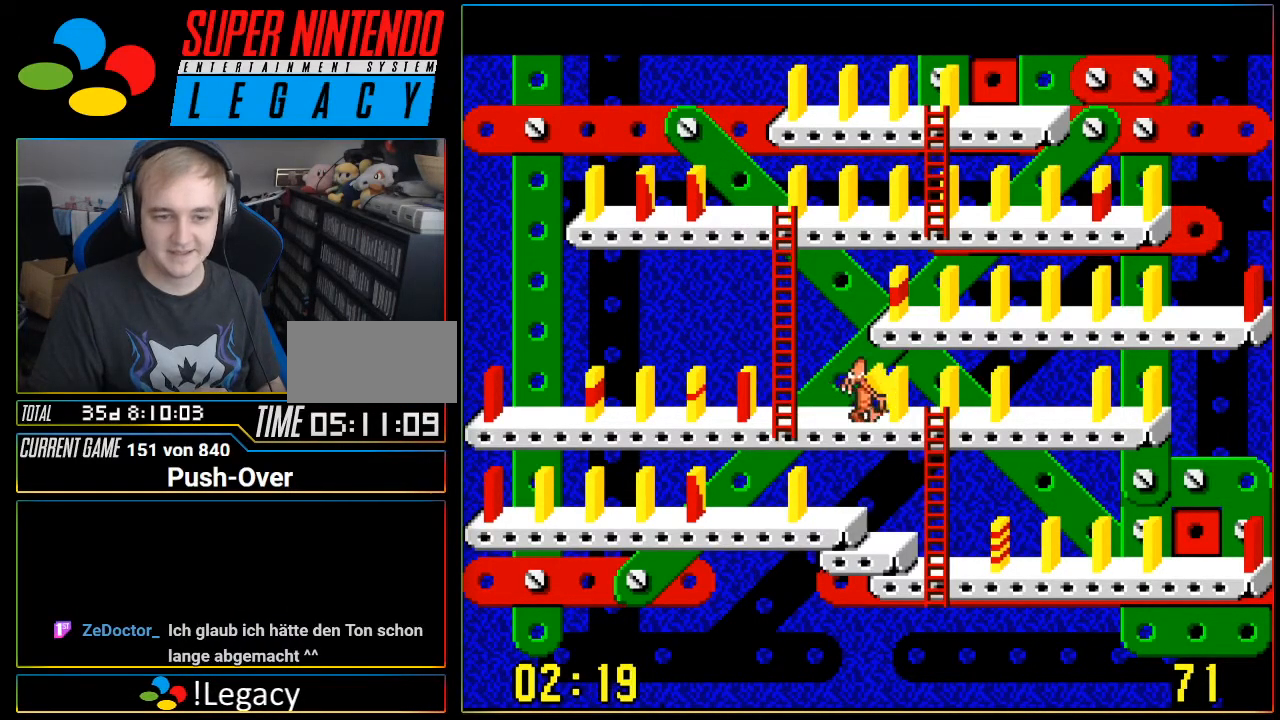
{"buttons": ["DPAD_RIGHT"], "events": []}
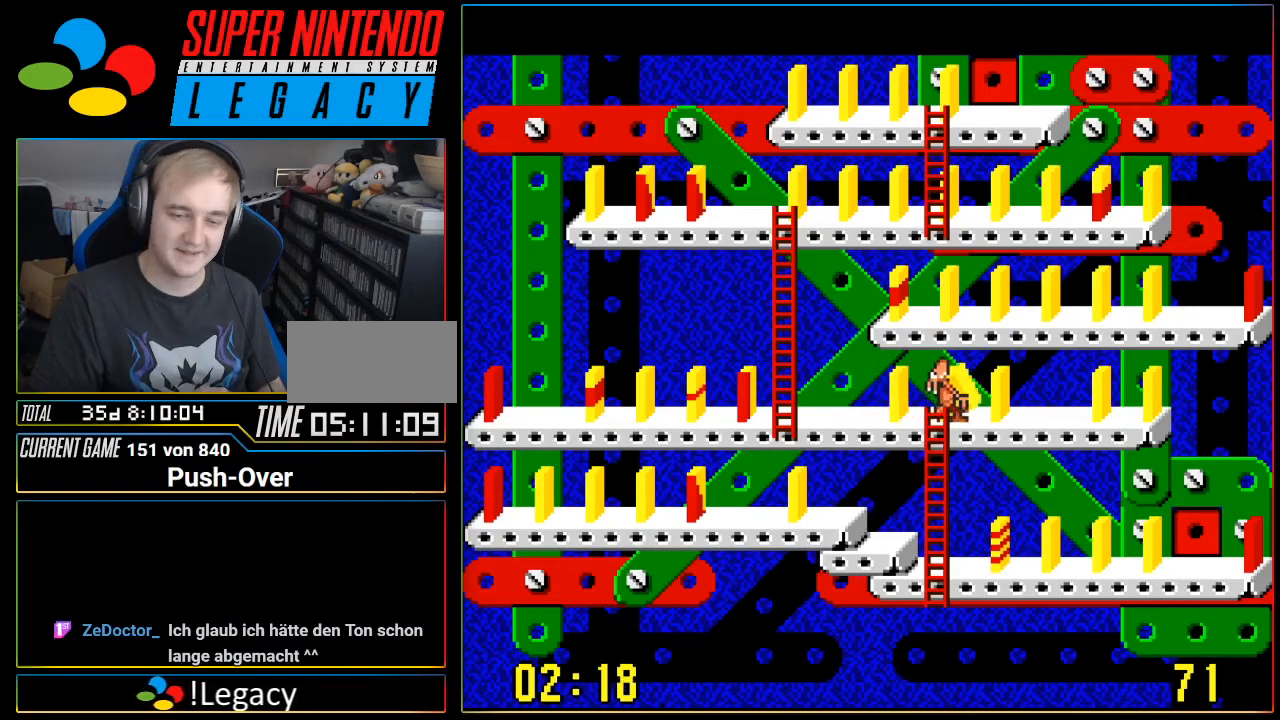
{"buttons": ["A"], "events": [[434, "DPAD_RIGHT", "up"], [467, "A", "down"]]}
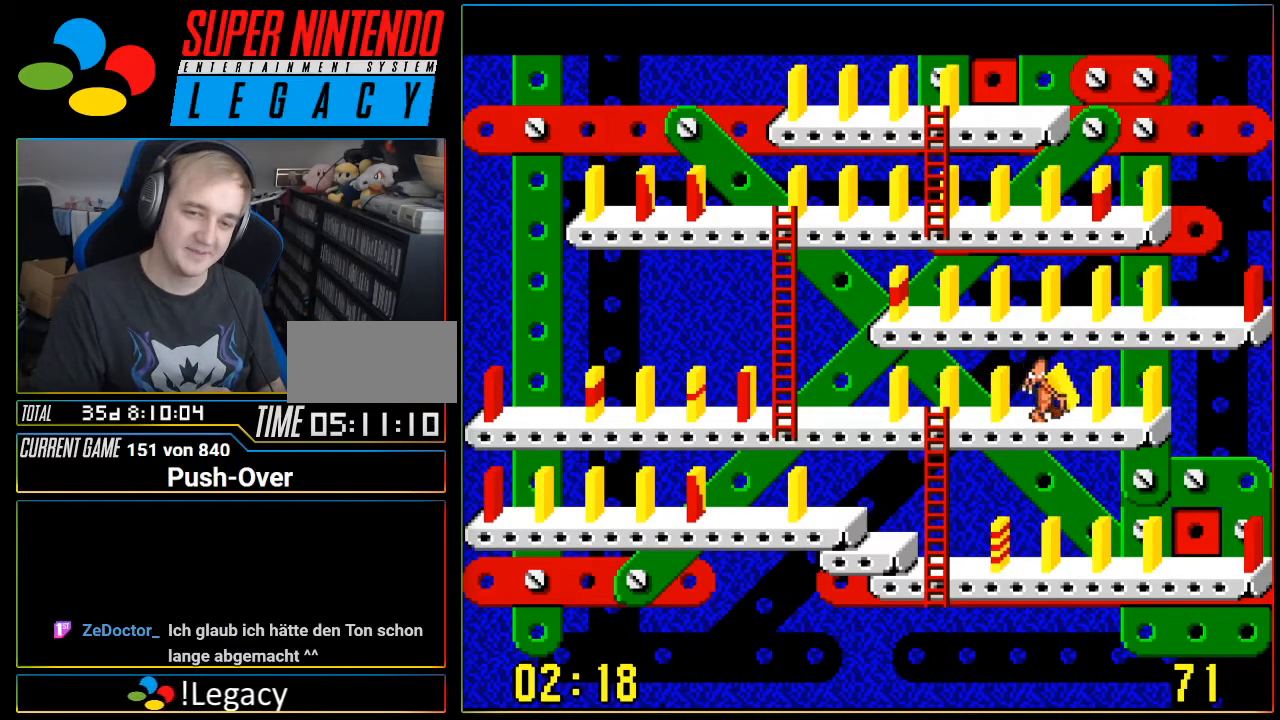
{"buttons": [], "events": [[184, "A", "up"]]}
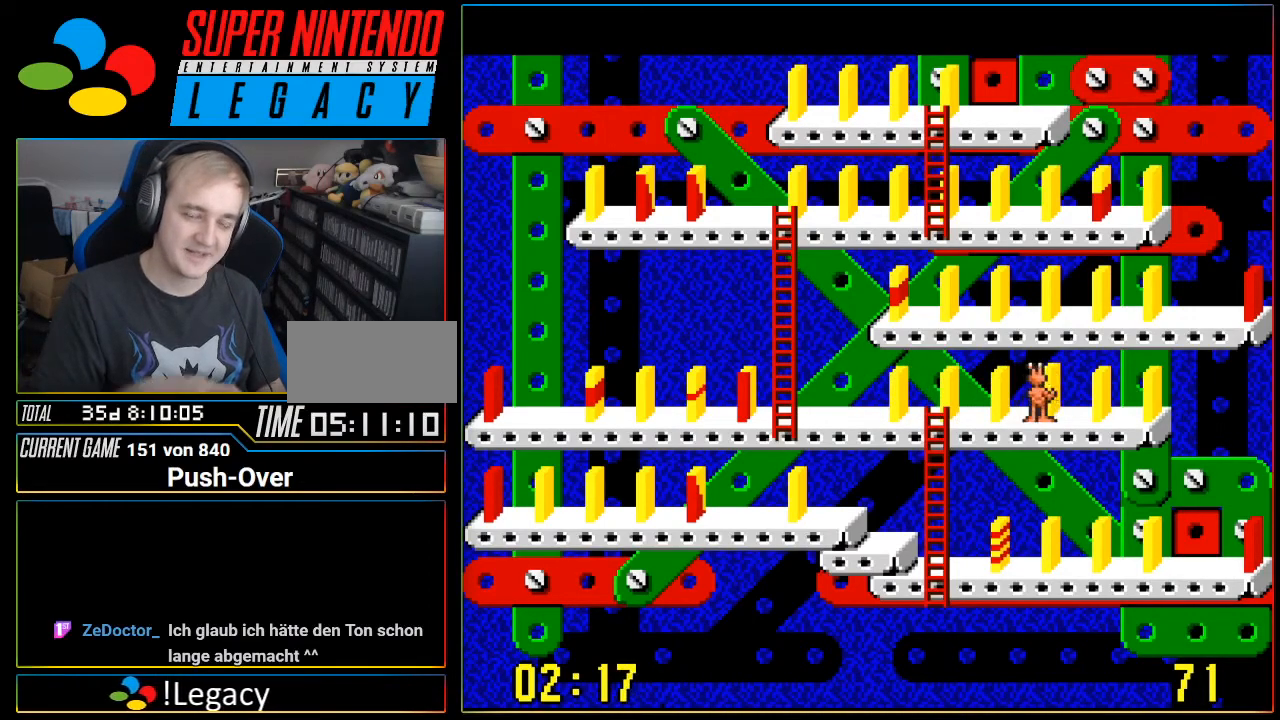
{"buttons": ["DPAD_LEFT"], "events": [[267, "DPAD_LEFT", "down"]]}
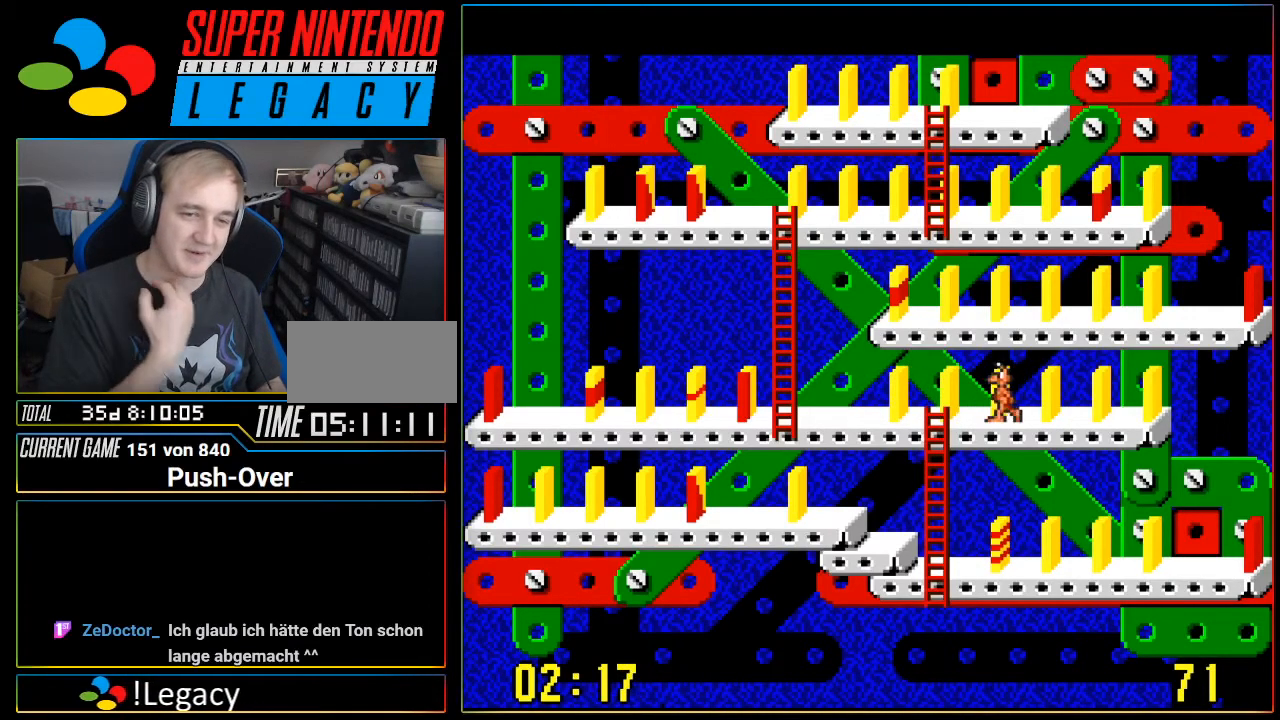
{"buttons": ["DPAD_LEFT"], "events": []}
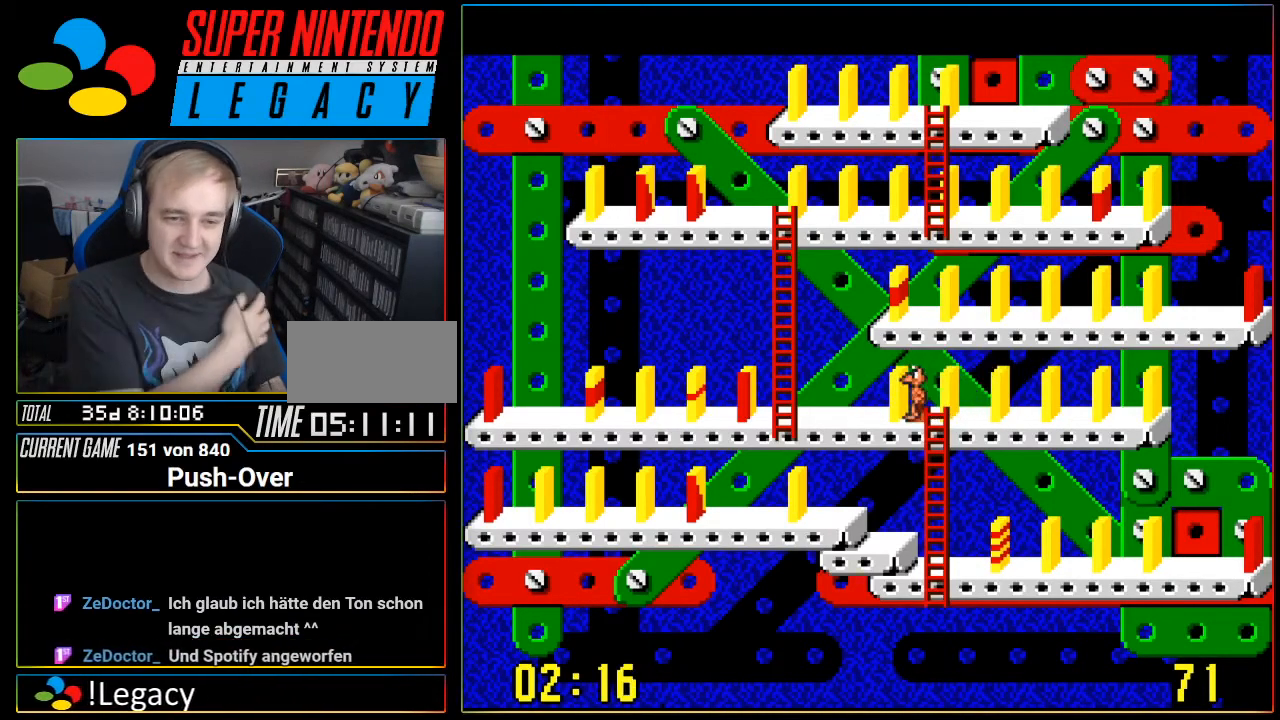
{"buttons": [], "events": [[300, "DPAD_LEFT", "up"]]}
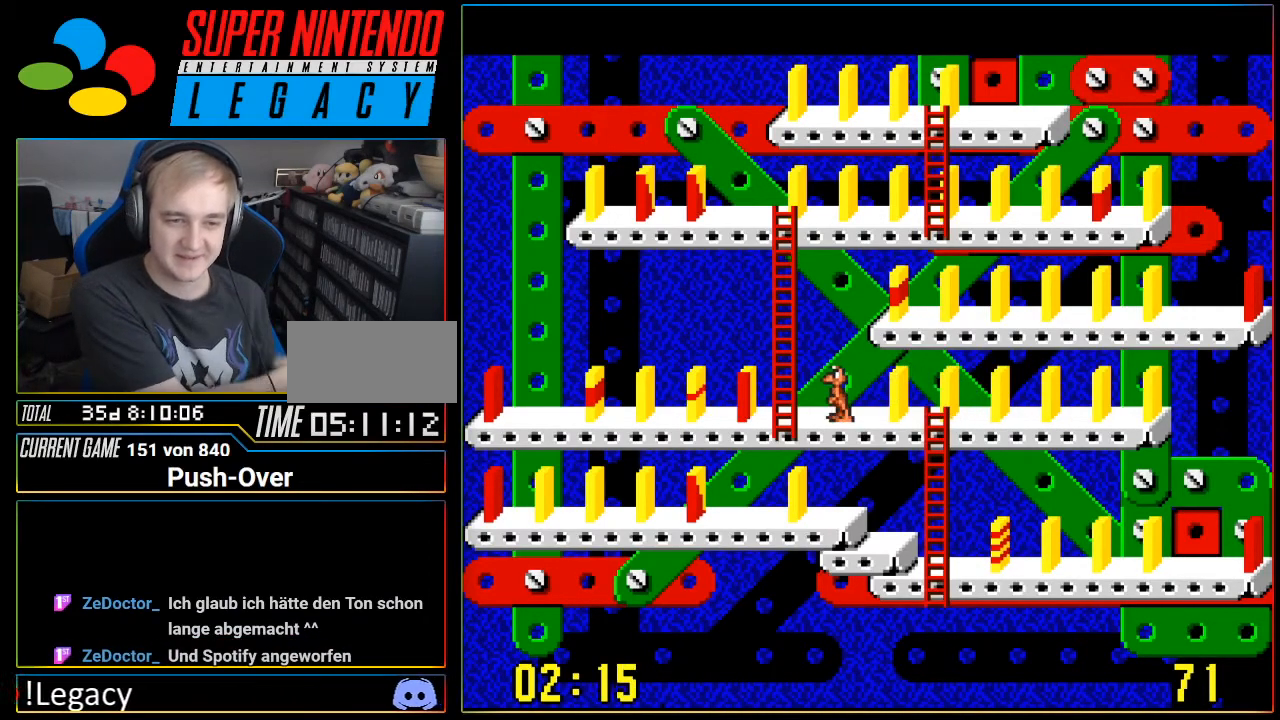
{"buttons": [], "events": []}
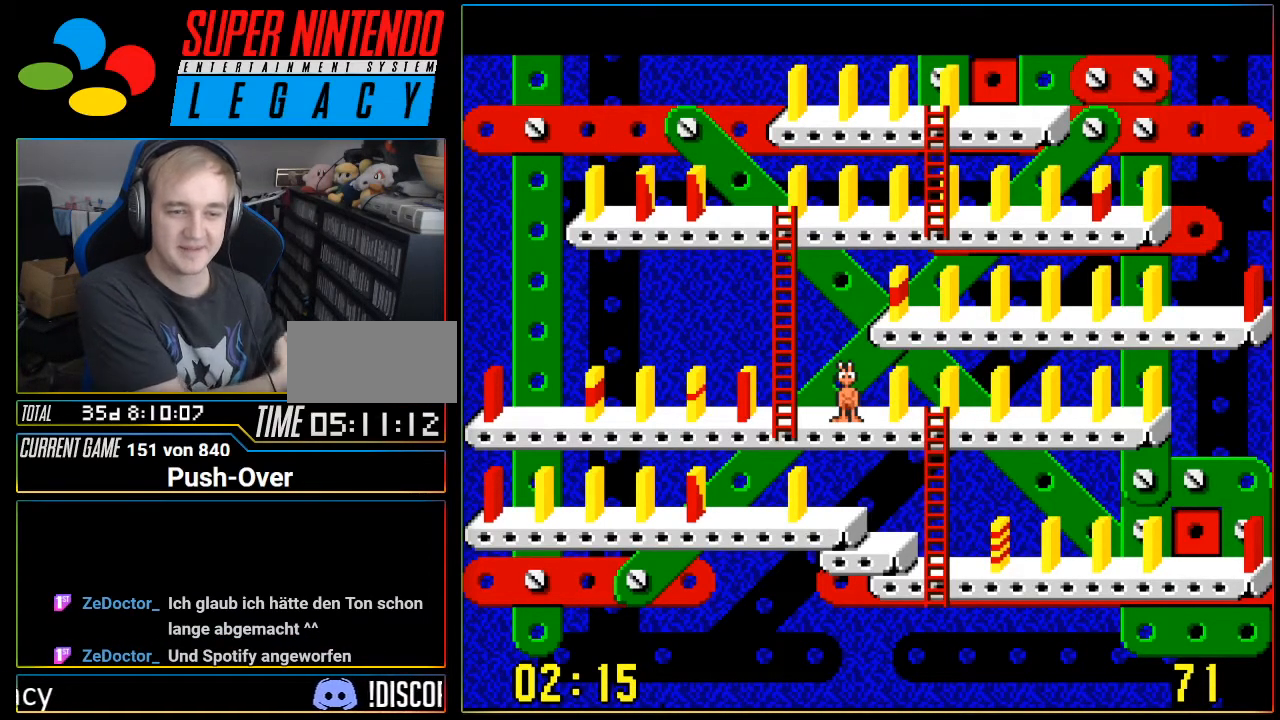
{"buttons": [], "events": []}
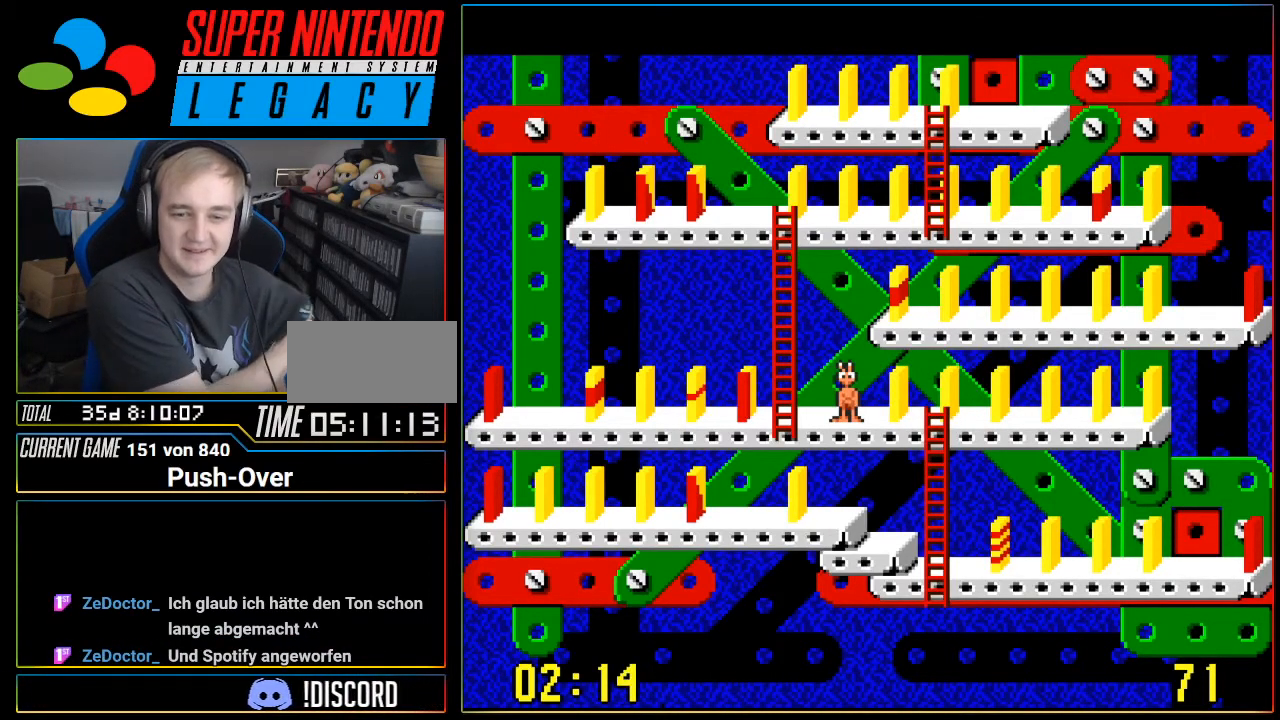
{"buttons": [], "events": []}
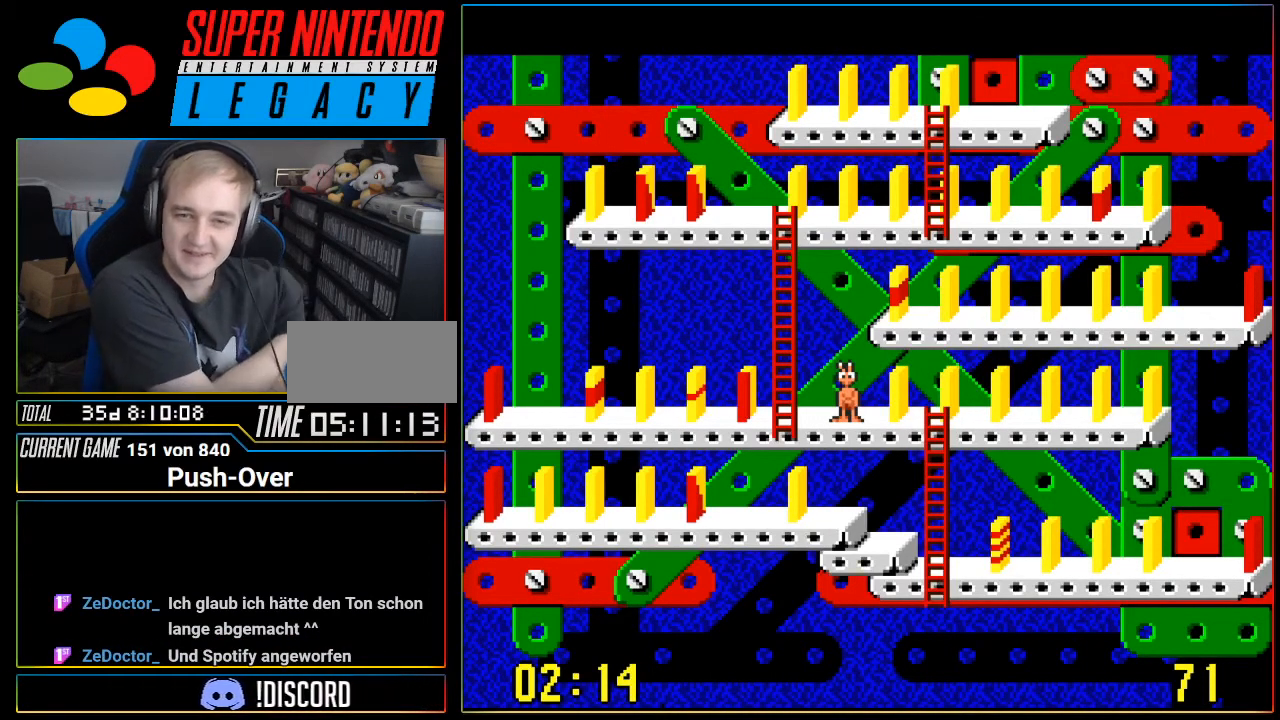
{"buttons": [], "events": []}
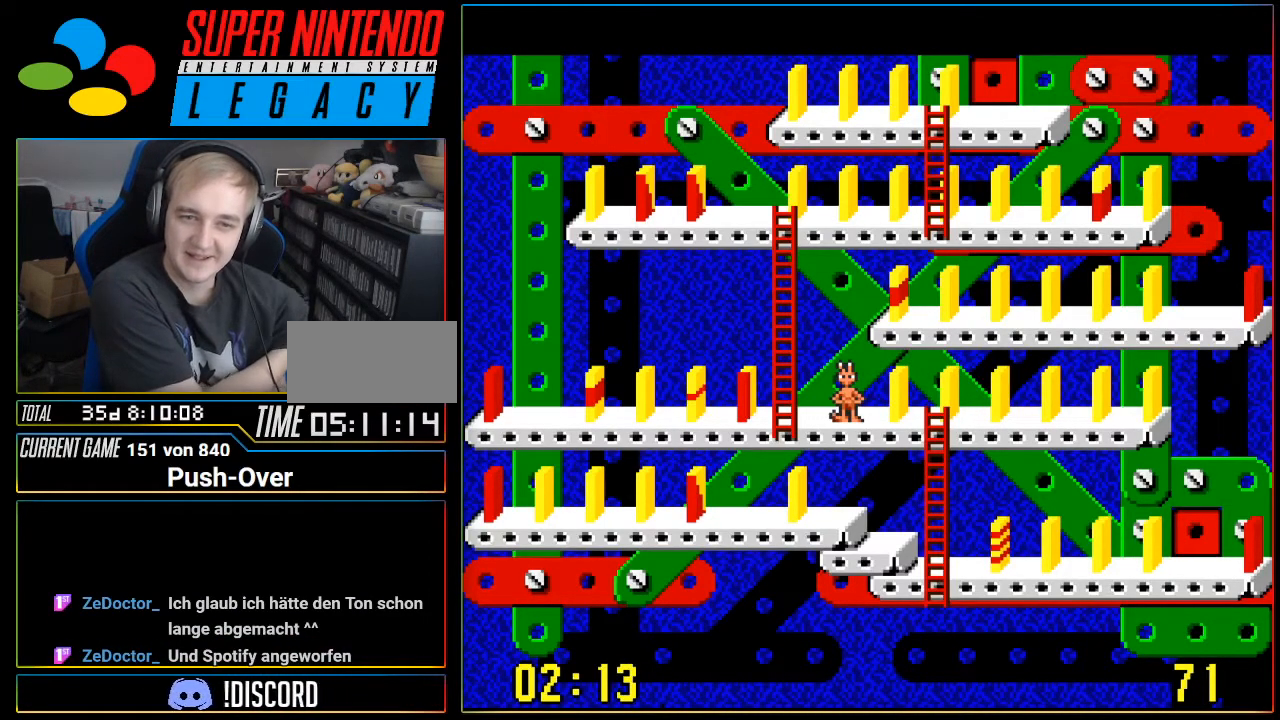
{"buttons": [], "events": []}